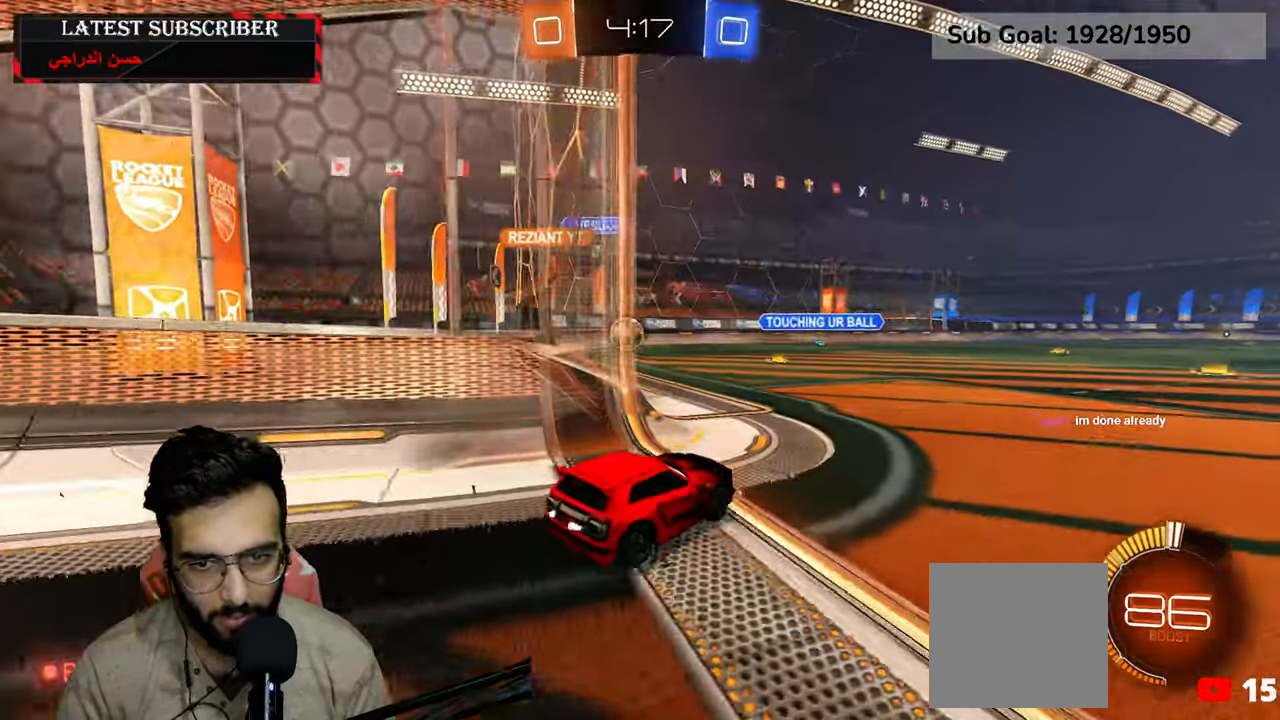
Gameplay with a controller (Xbox layout); each line is a JSON object with the inputs held at the frame after it (dt_ms = milliseconds from this image to that frame). "events" lists button and stick changes between this image and that frame as [ms after this image, input, new state], when the widget could be followed in between.
{"dt_ms": 500, "buttons": ["A", "R1", "R2"], "left_stick": "down", "right_stick": "center", "events": [[367, "R2", "down"], [400, "R1", "down"], [434, "A", "down"], [434, "left_stick", "down"]]}
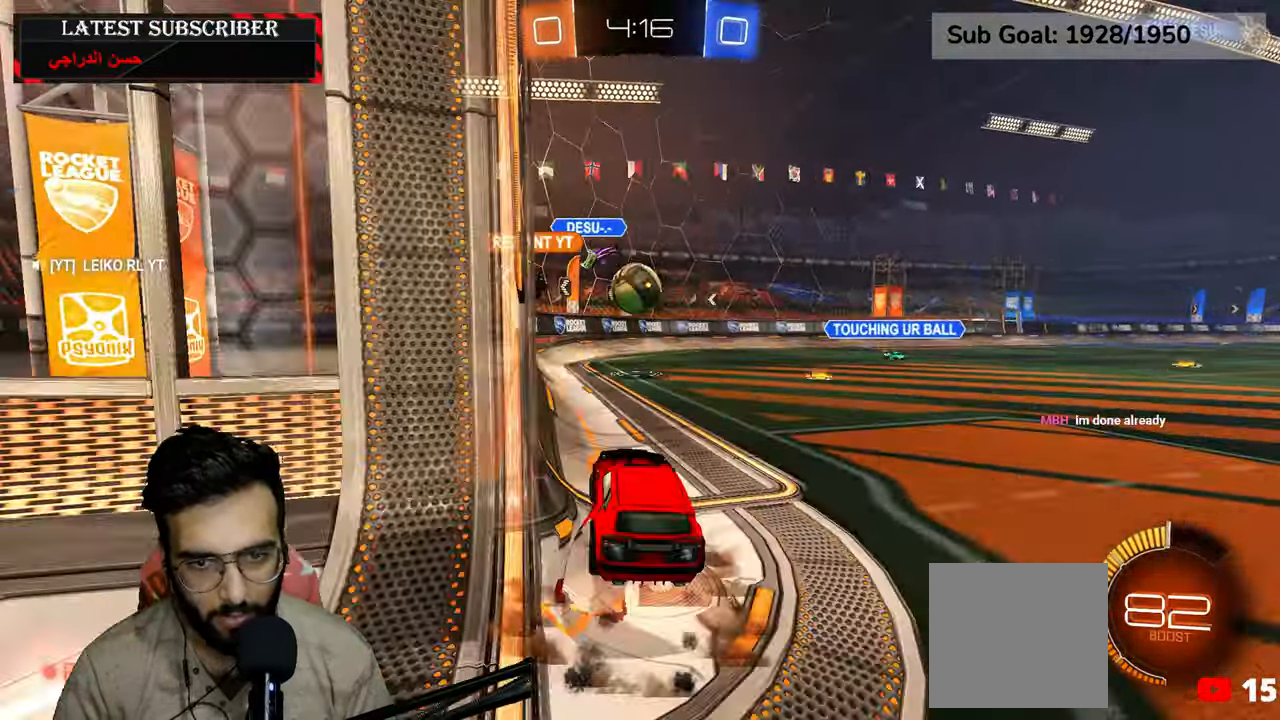
{"dt_ms": 1000, "buttons": ["L2"], "left_stick": "down-left", "right_stick": "center", "events": [[134, "A", "up"], [150, "left_stick", "center"], [217, "A", "down"], [300, "A", "up"], [317, "left_stick", "up"], [367, "L2", "down"], [584, "left_stick", "right"], [684, "R1", "up"], [700, "left_stick", "down"], [767, "R2", "up"], [967, "left_stick", "down-left"]]}
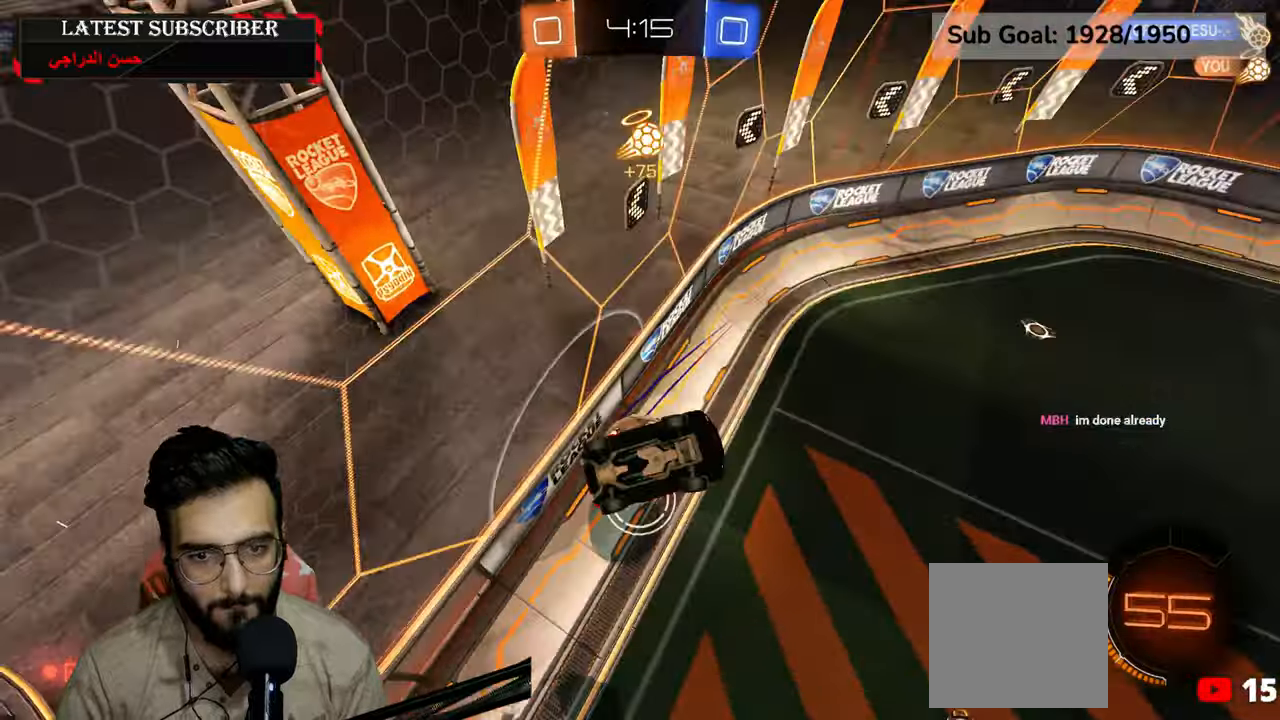
{"dt_ms": 1000, "buttons": ["L2", "R1"], "left_stick": "down", "right_stick": "center"}
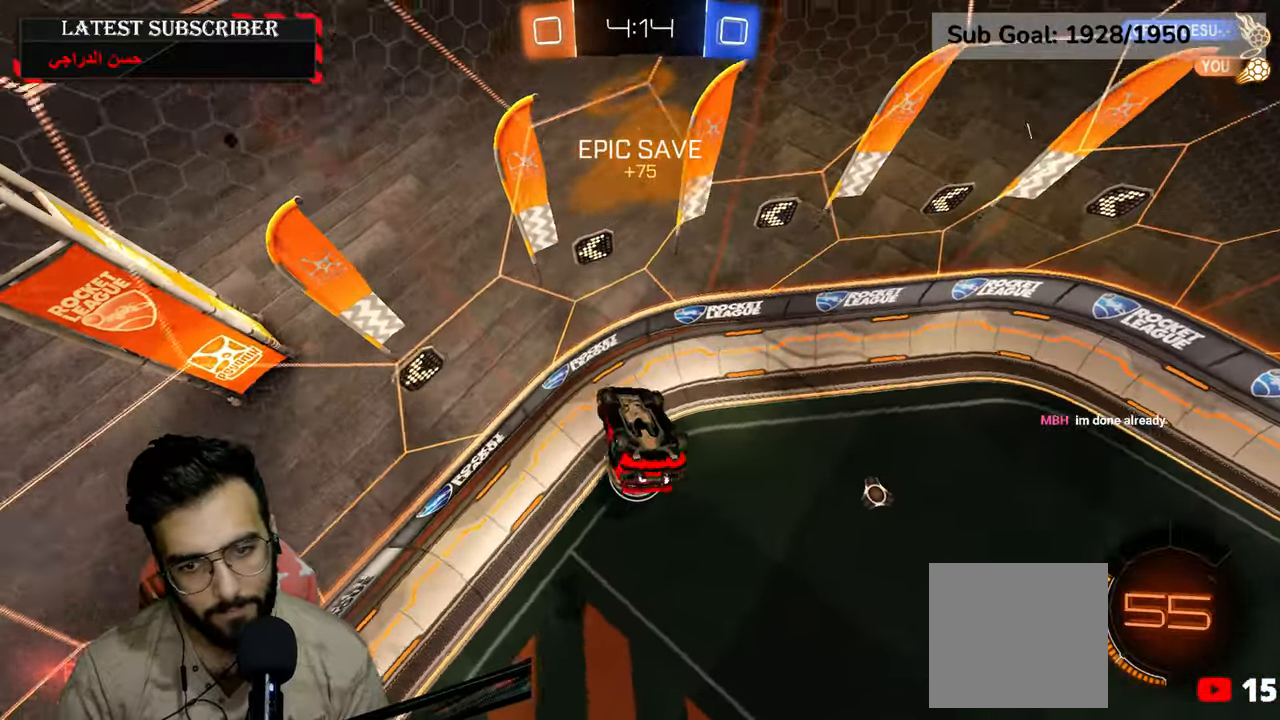
{"dt_ms": 500, "buttons": ["R1"], "left_stick": "left", "right_stick": "center", "events": [[284, "L2", "up"], [317, "left_stick", "left"]]}
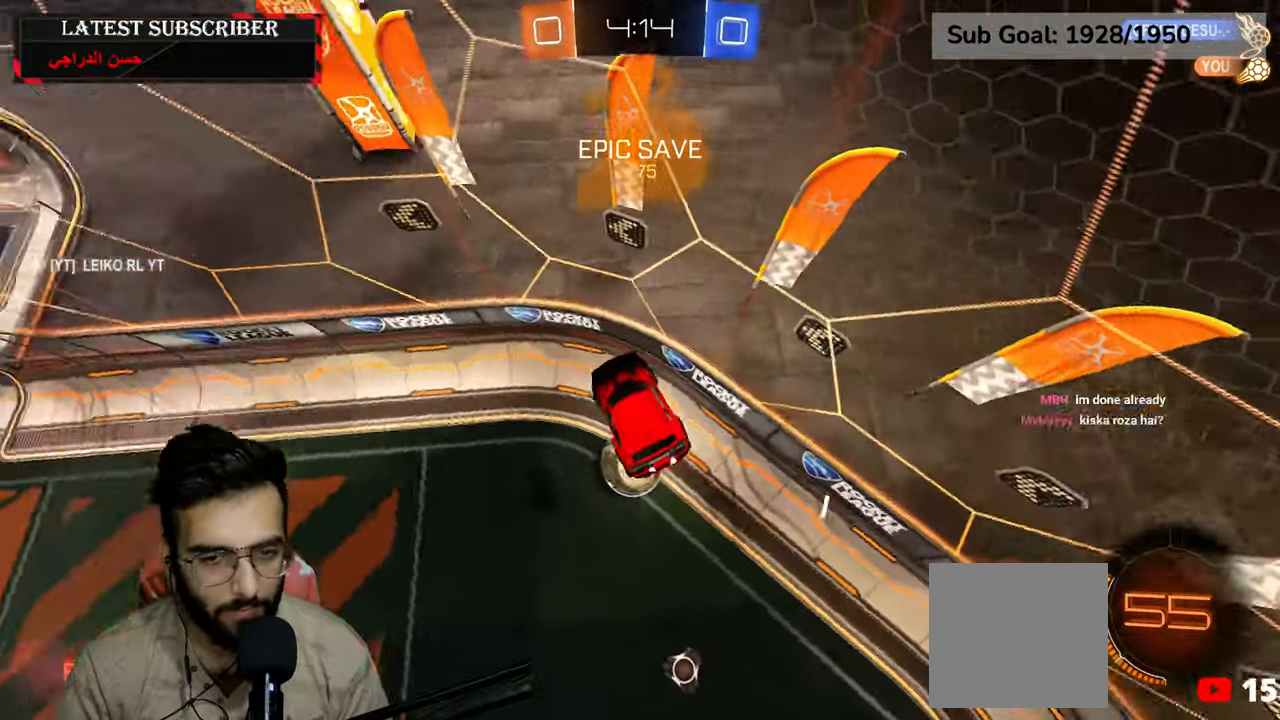
{"dt_ms": 500, "buttons": ["R1"], "left_stick": "left", "right_stick": "center", "events": [[50, "left_stick", "center"], [100, "X", "down"], [317, "X", "up"], [484, "left_stick", "left"]]}
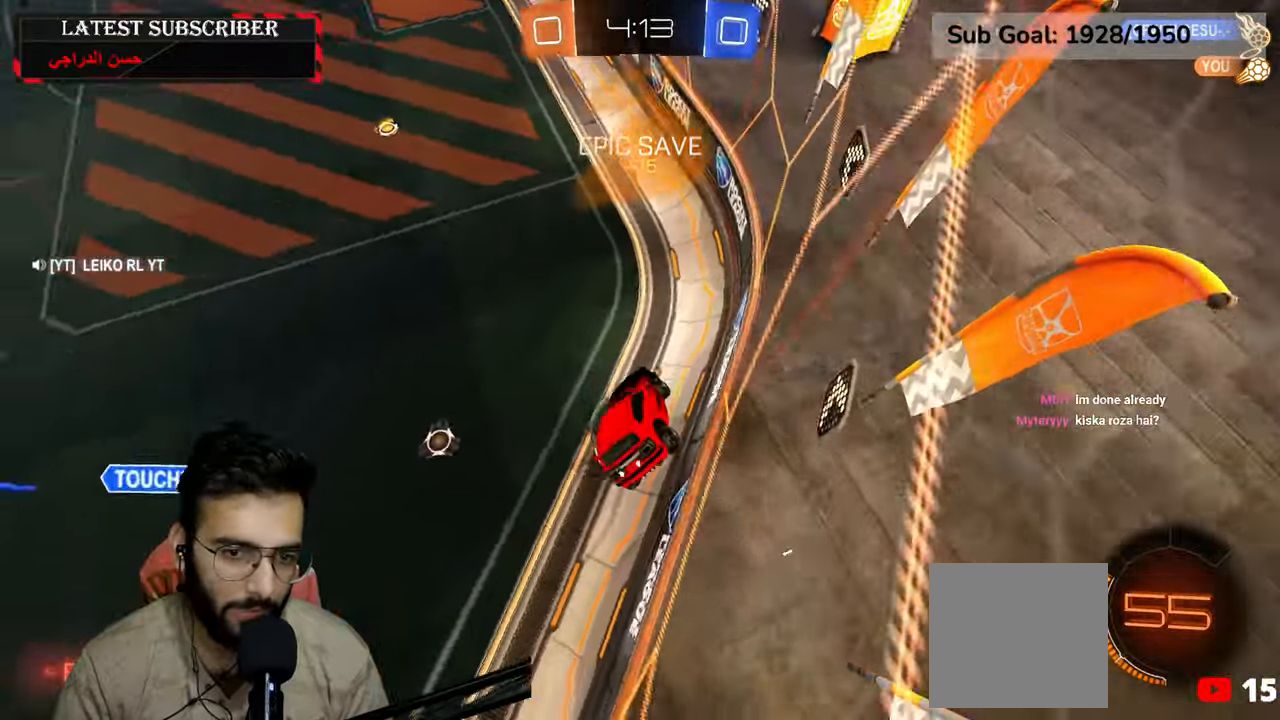
{"dt_ms": 500, "buttons": ["R1", "R2"], "left_stick": "down-right", "right_stick": "center", "events": [[167, "left_stick", "center"], [234, "R2", "down"], [434, "left_stick", "down-right"]]}
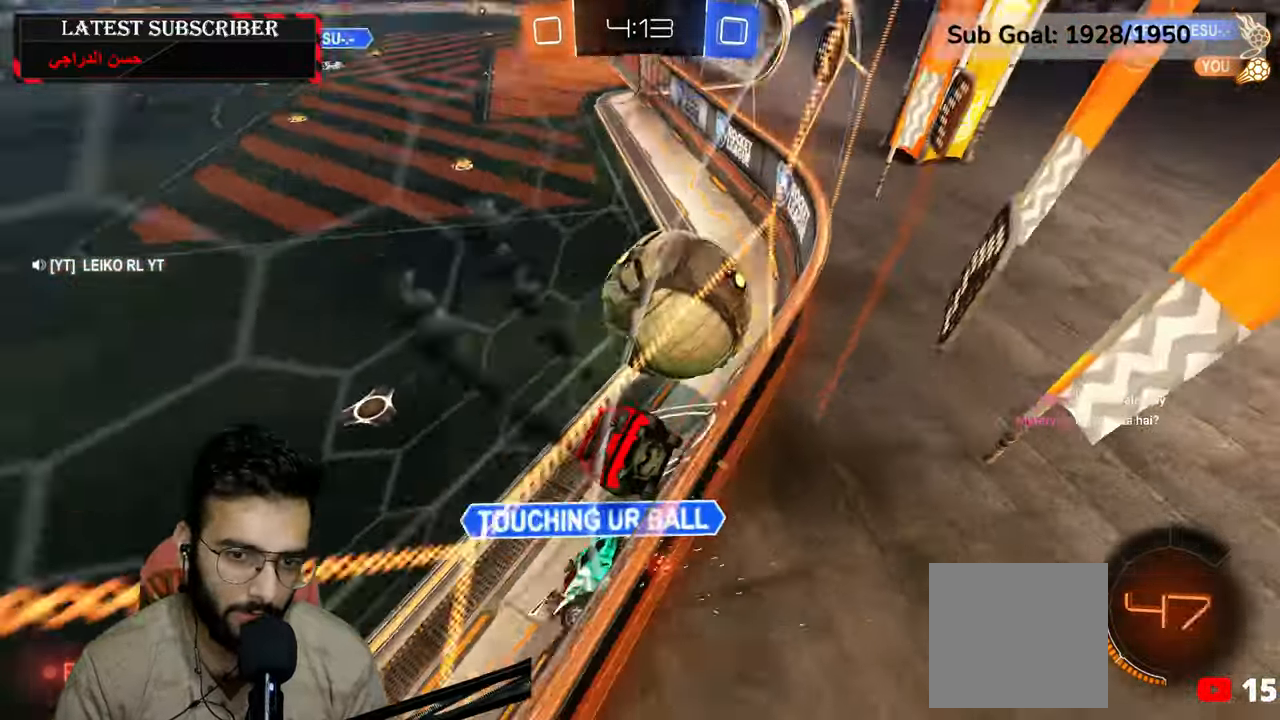
{"dt_ms": 500, "buttons": ["R1"], "left_stick": "down-right", "right_stick": "center", "events": [[50, "left_stick", "center"], [167, "left_stick", "down-right"], [467, "R2", "up"]]}
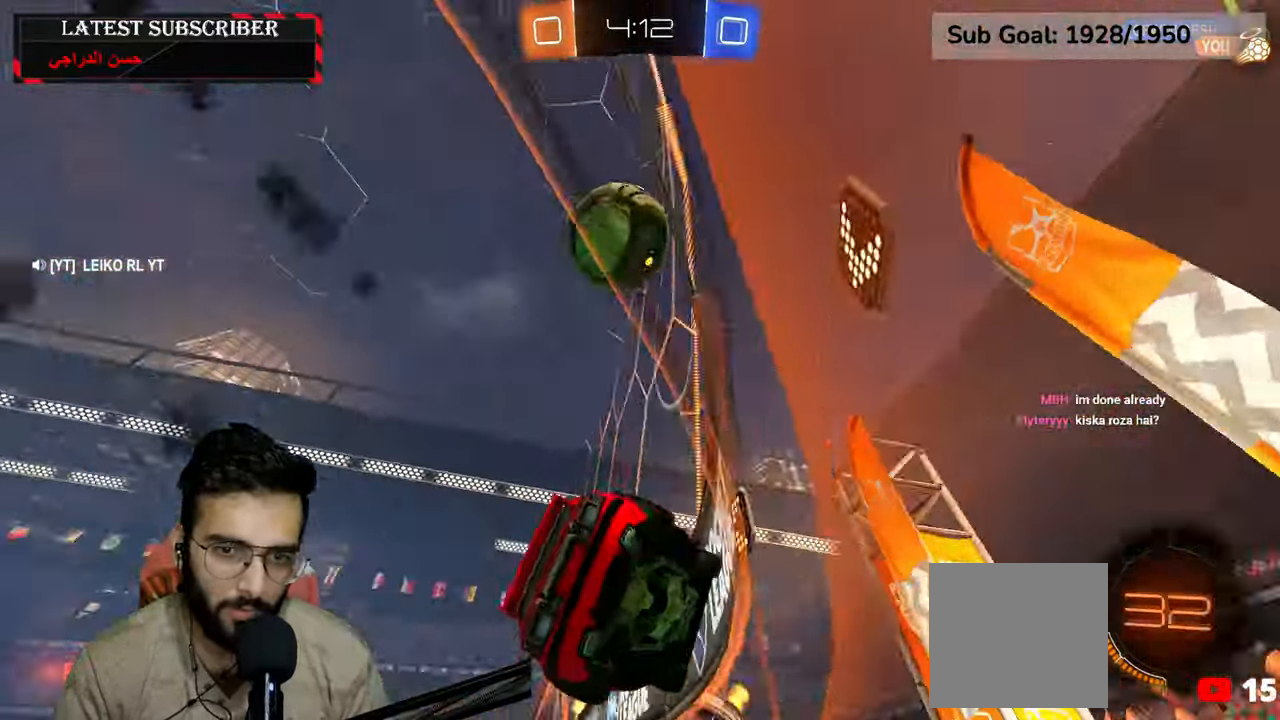
{"dt_ms": 500, "buttons": ["R1"], "left_stick": "center", "right_stick": "center", "events": [[350, "left_stick", "center"]]}
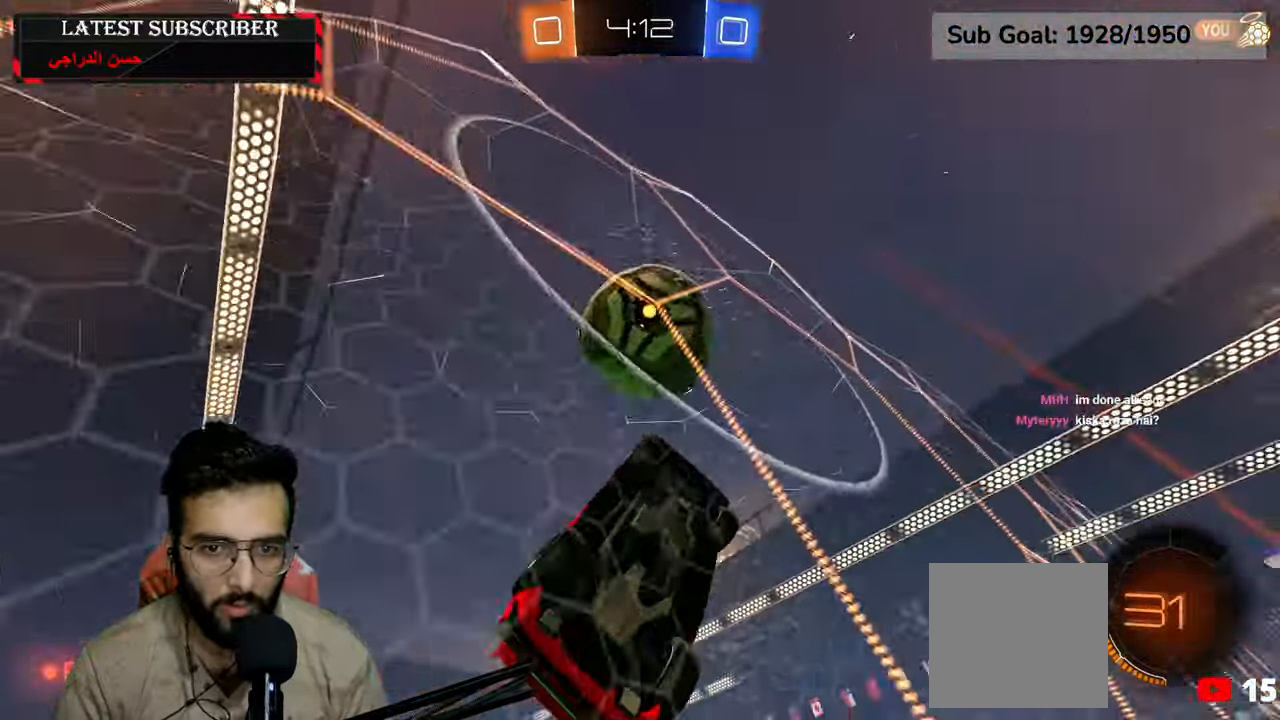
{"dt_ms": 1000, "buttons": ["L2", "R1"], "left_stick": "down", "right_stick": "center"}
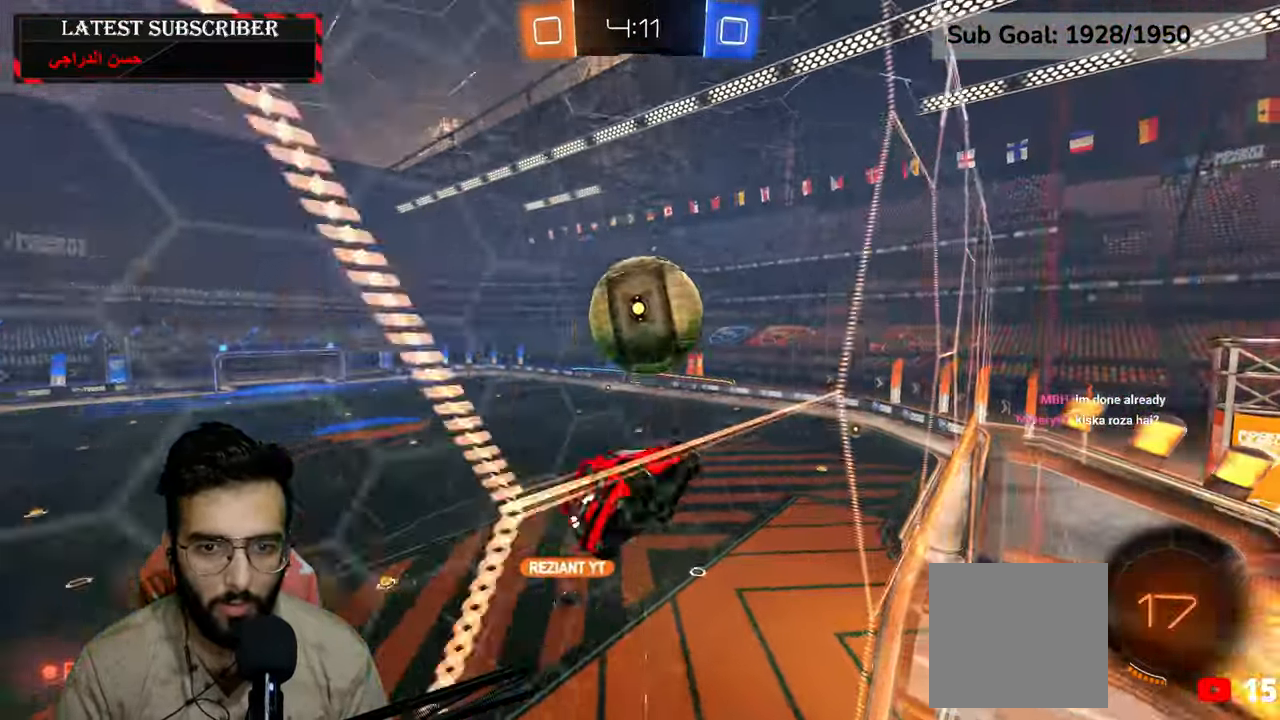
{"dt_ms": 500, "buttons": ["A", "R1", "R2"], "left_stick": "center", "right_stick": "center", "events": [[50, "R1", "up"], [50, "R2", "down"], [100, "R1", "down"], [117, "left_stick", "center"], [134, "L2", "up"], [434, "A", "down"]]}
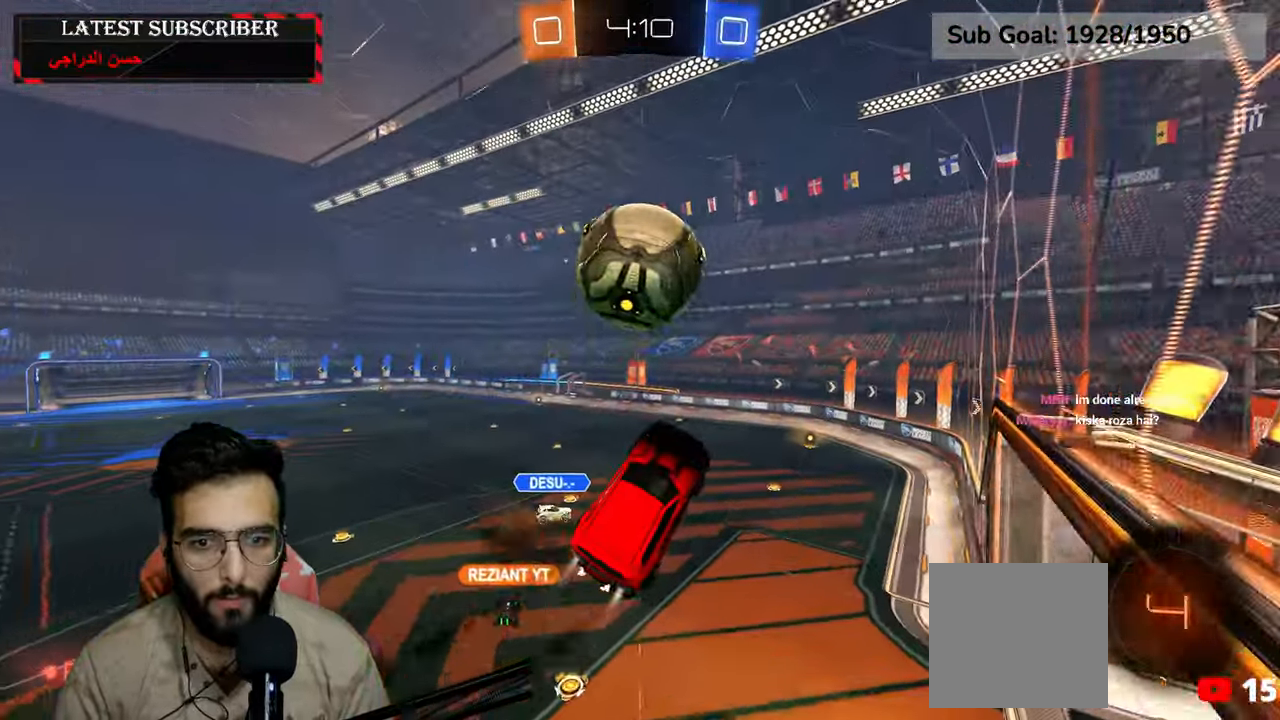
{"dt_ms": 500, "buttons": ["R1", "R2"], "left_stick": "center", "right_stick": "center", "events": [[34, "A", "up"], [34, "left_stick", "left"], [200, "R2", "up"], [384, "left_stick", "center"], [417, "R2", "down"]]}
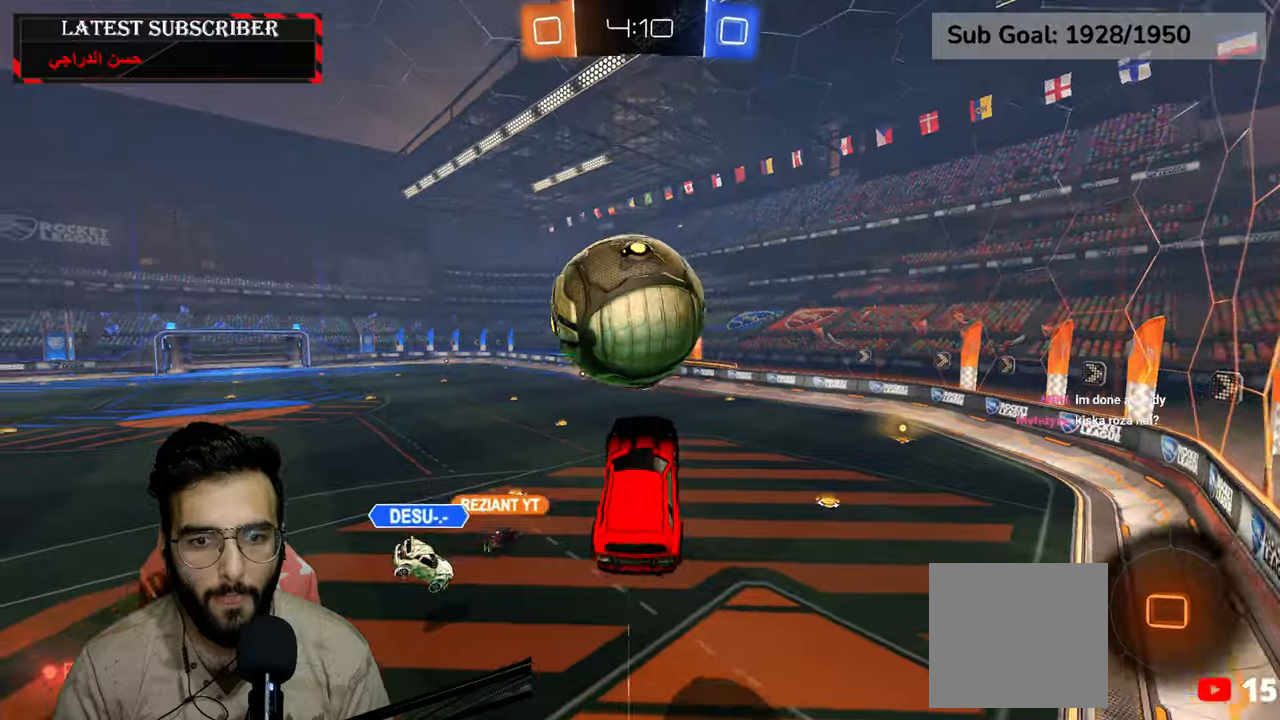
{"dt_ms": 500, "buttons": ["R1", "R2"], "left_stick": "right", "right_stick": "center", "events": [[100, "left_stick", "up-right"], [417, "left_stick", "right"]]}
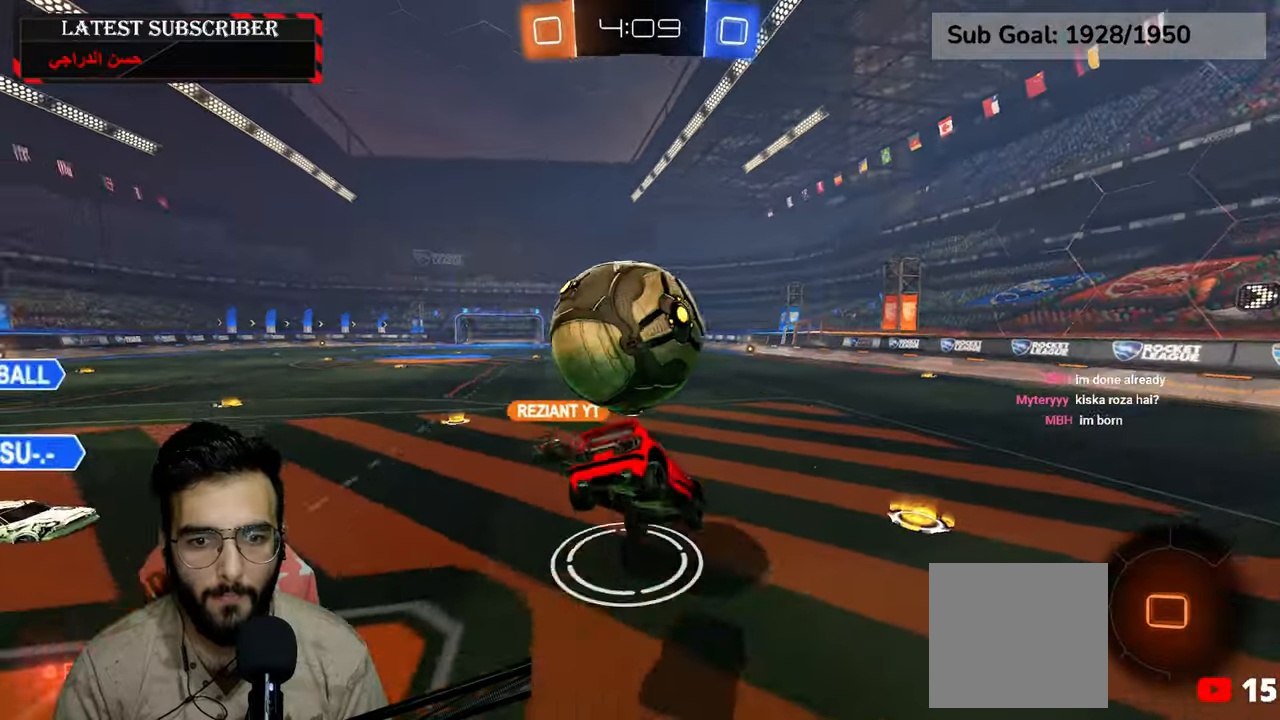
{"dt_ms": 500, "buttons": ["R1"], "left_stick": "down-right", "right_stick": "center", "events": [[34, "R2", "up"], [200, "left_stick", "down-right"]]}
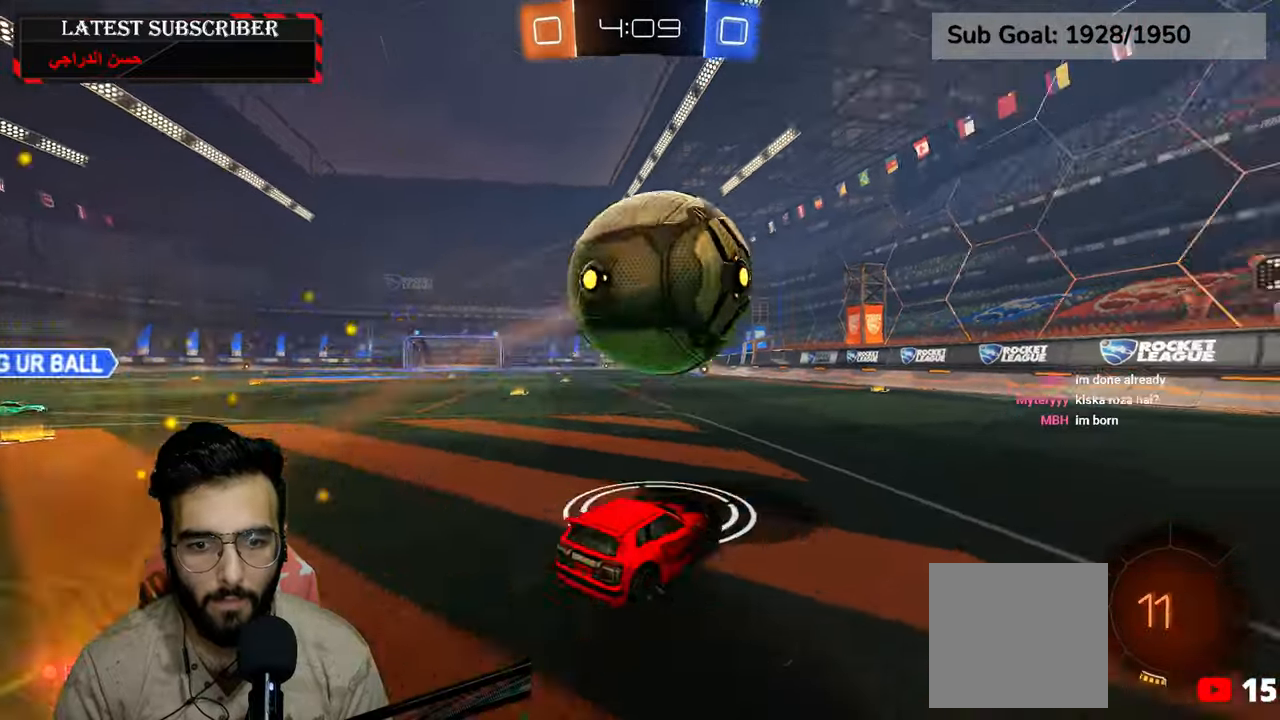
{"dt_ms": 500, "buttons": ["R1"], "left_stick": "left", "right_stick": "center", "events": [[334, "left_stick", "center"], [484, "left_stick", "left"]]}
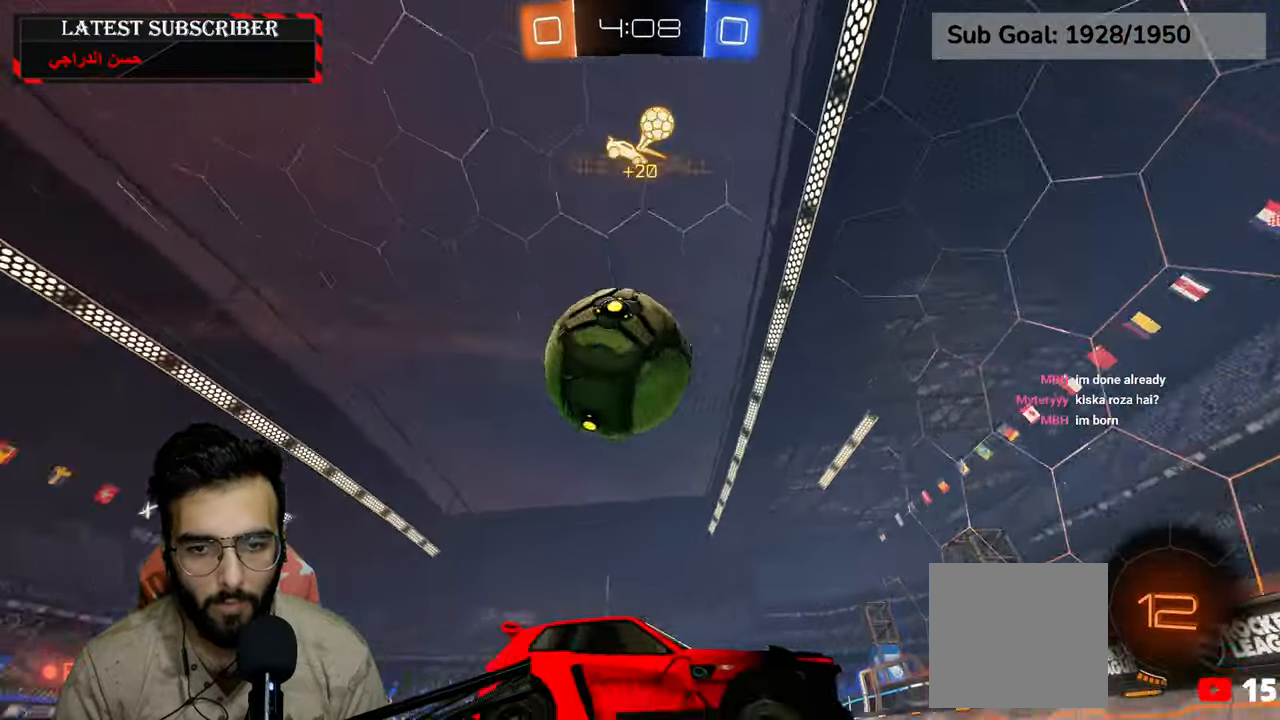
{"dt_ms": 500, "buttons": [], "left_stick": "left", "right_stick": "center", "events": [[150, "R1", "up"], [150, "left_stick", "center"], [234, "left_stick", "left"]]}
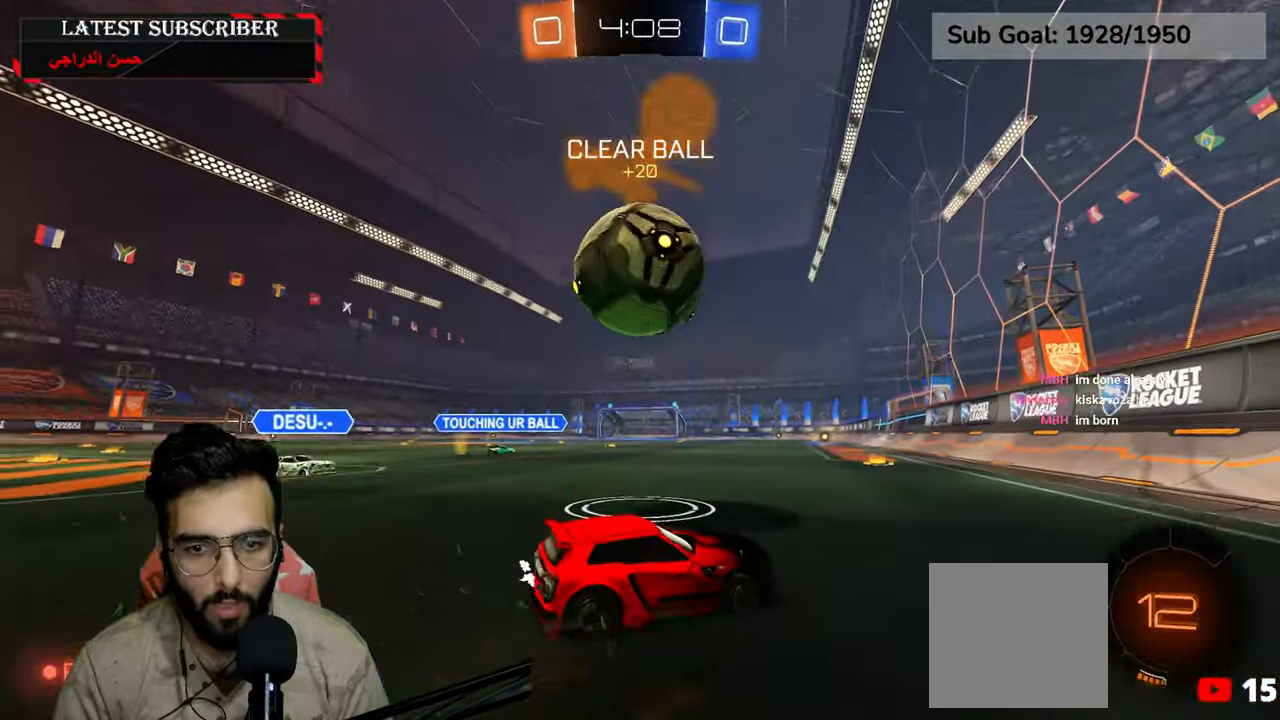
{"dt_ms": 500, "buttons": ["R1", "R2"], "left_stick": "down-right", "right_stick": "center", "events": [[134, "left_stick", "center"], [217, "R1", "down"], [217, "left_stick", "down-right"], [400, "R2", "down"]]}
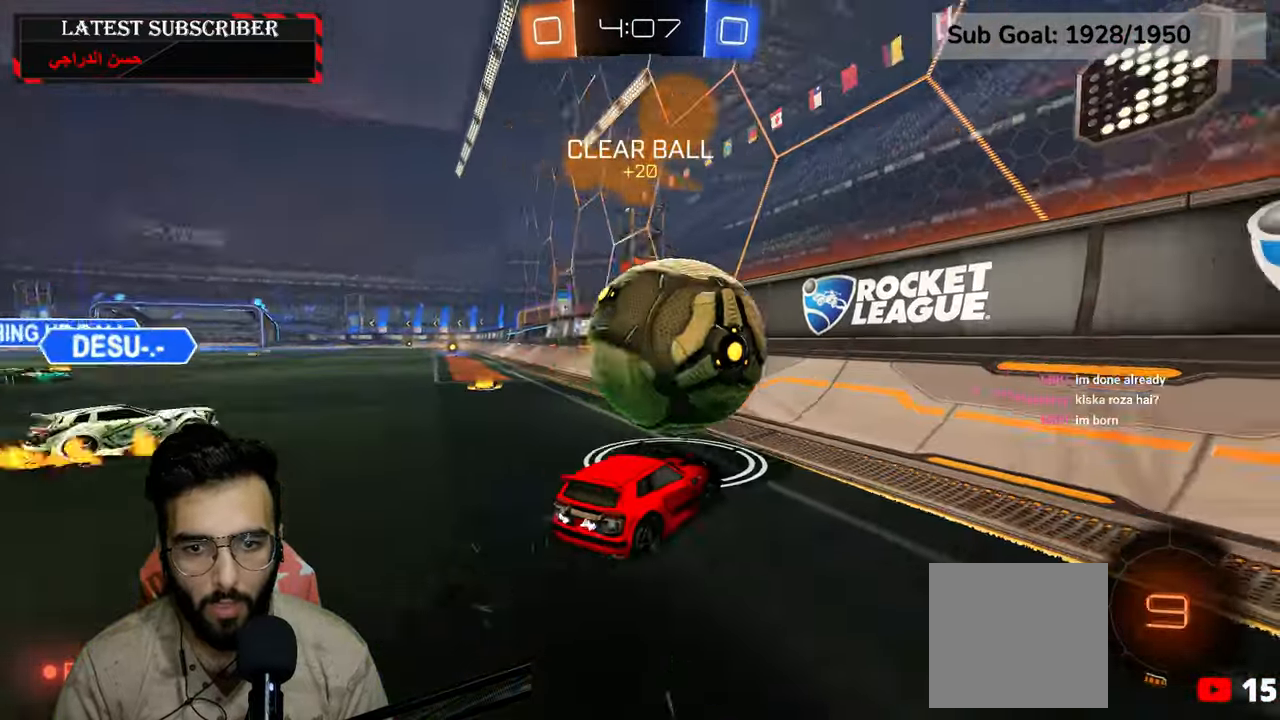
{"dt_ms": 500, "buttons": ["R1"], "left_stick": "left", "right_stick": "center", "events": [[67, "left_stick", "center"], [267, "R2", "up"], [300, "left_stick", "down-right"], [500, "left_stick", "left"]]}
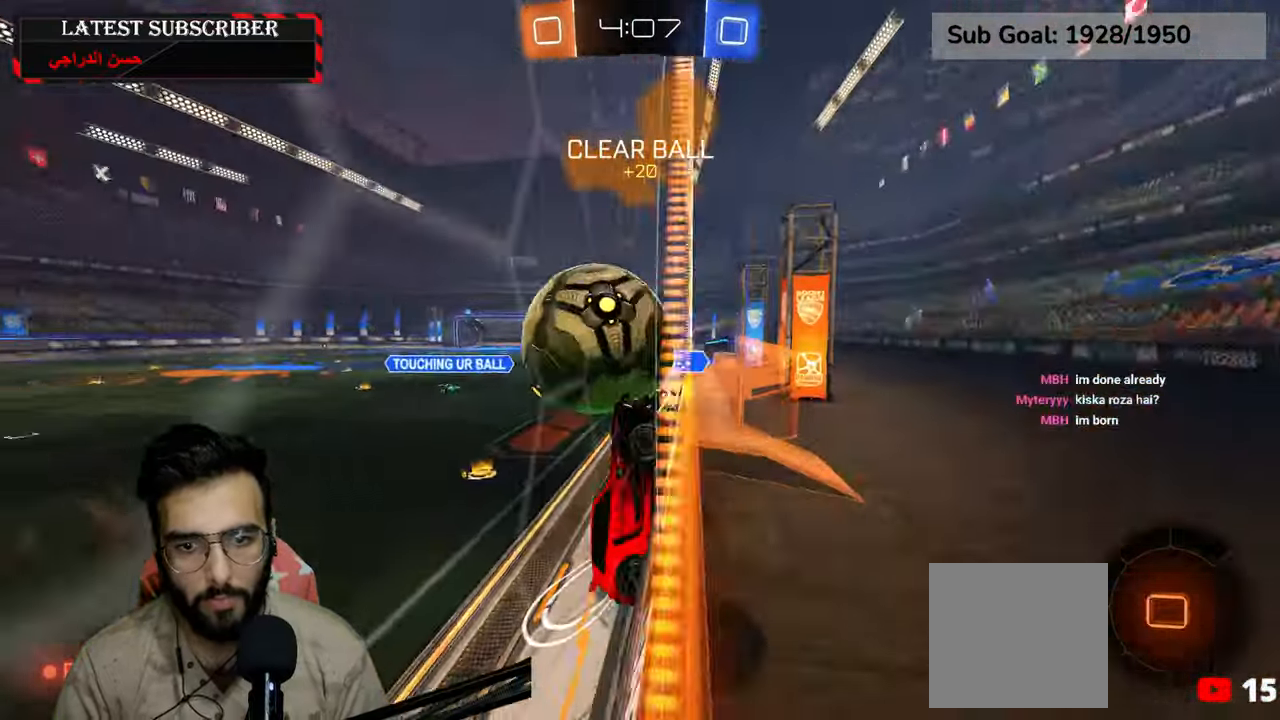
{"dt_ms": 500, "buttons": ["R1"], "left_stick": "left", "right_stick": "center", "events": []}
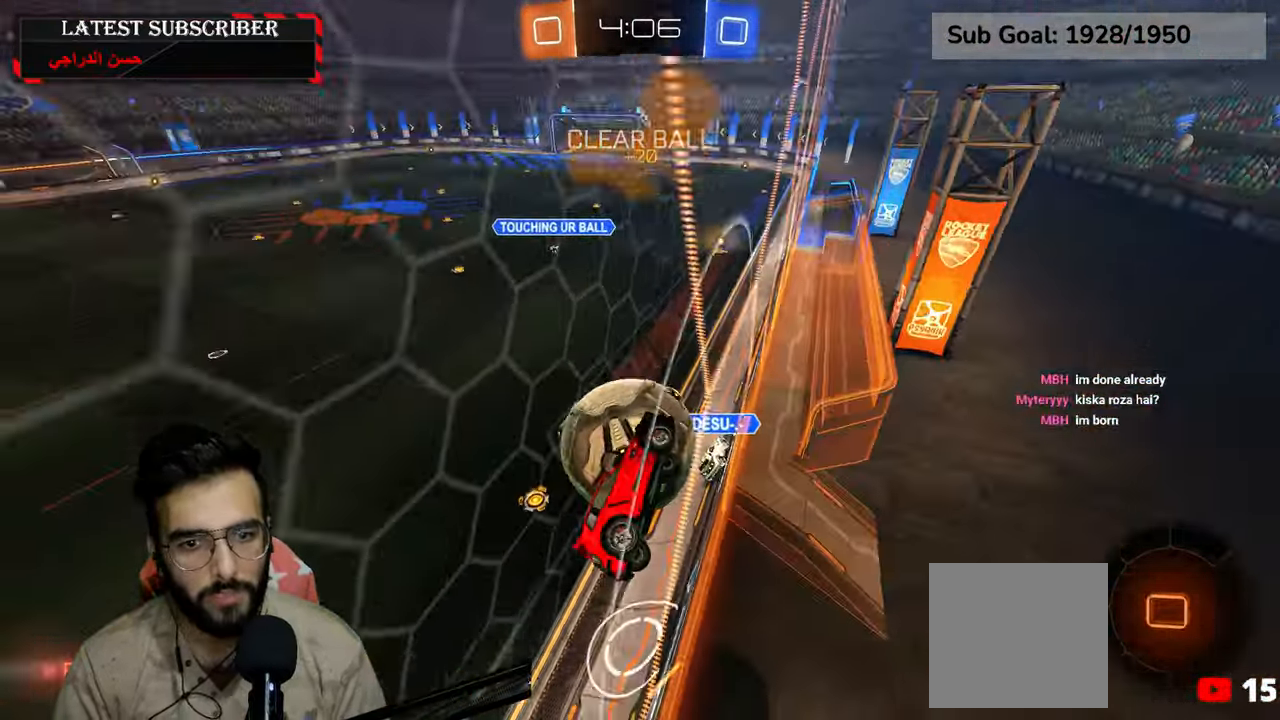
{"dt_ms": 500, "buttons": ["A", "R1"], "left_stick": "down-left", "right_stick": "center", "events": [[400, "left_stick", "down"], [434, "A", "down"], [500, "left_stick", "down-left"]]}
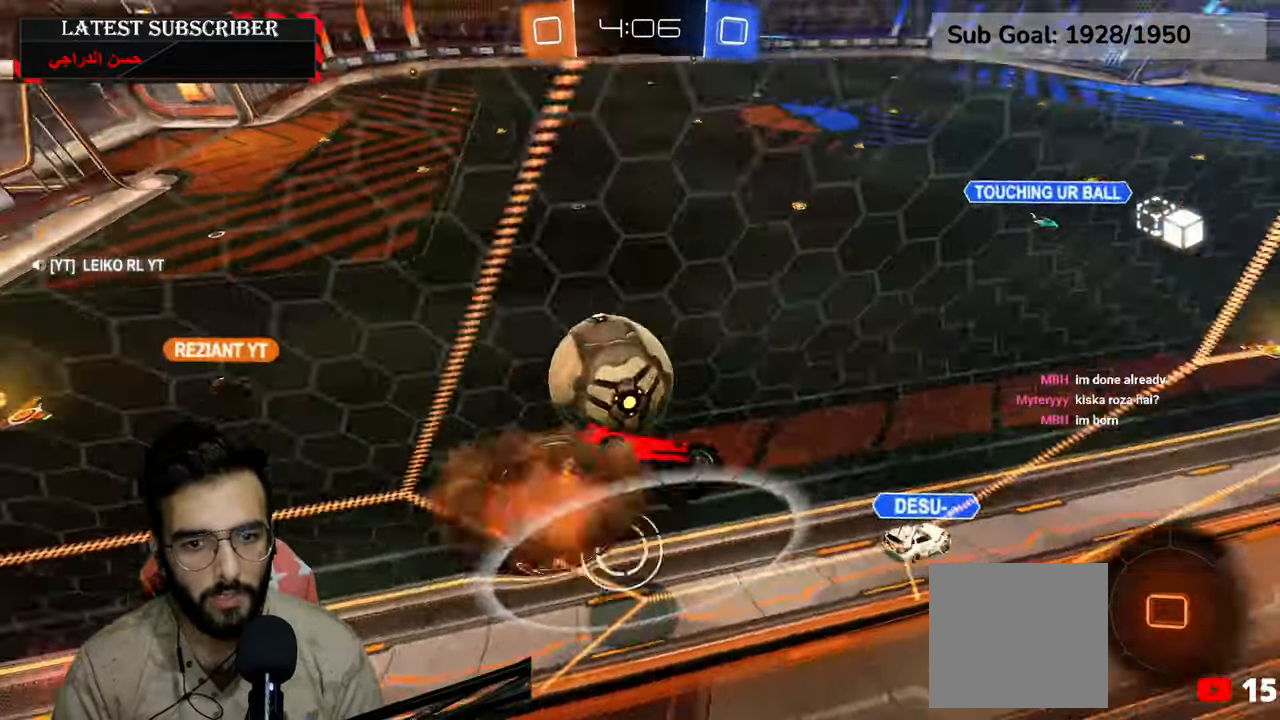
{"dt_ms": 500, "buttons": ["A", "R1", "R2"], "left_stick": "left", "right_stick": "center", "events": [[34, "A", "up"], [67, "L2", "down"], [167, "L2", "up"], [200, "left_stick", "center"], [350, "R2", "down"], [350, "left_stick", "left"], [400, "A", "down"]]}